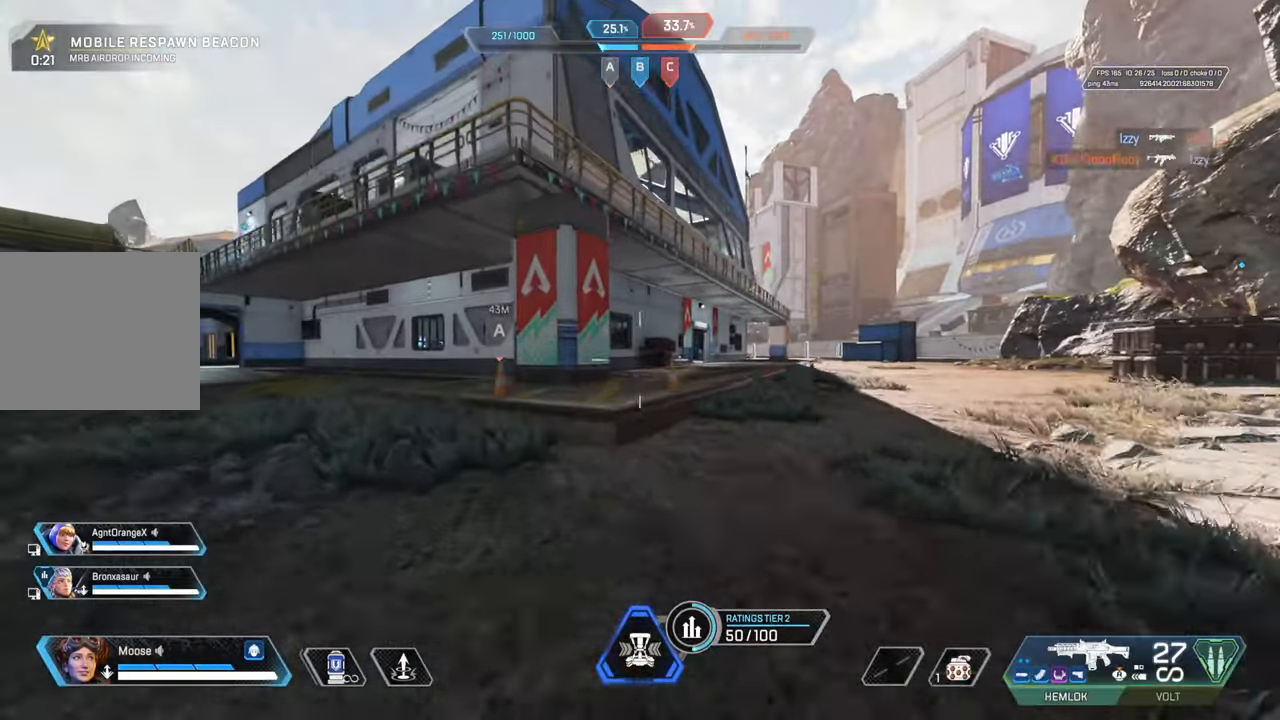
Gameplay with a controller (PlayStation layout); each line is a JSON object with the inputs held at the frame after it. "events" lists button and stick changes between this image and that frame as [ms after this image, input, new state], when the widget could be followed in between.
{"buttons": [], "left_stick": "right", "right_stick": "center", "events": [[117, "CIRCLE", "up"], [117, "left_stick", "up-right"], [233, "CROSS", "down"], [233, "left_stick", "right"], [300, "CIRCLE", "down"], [350, "CROSS", "up"], [417, "CIRCLE", "up"]]}
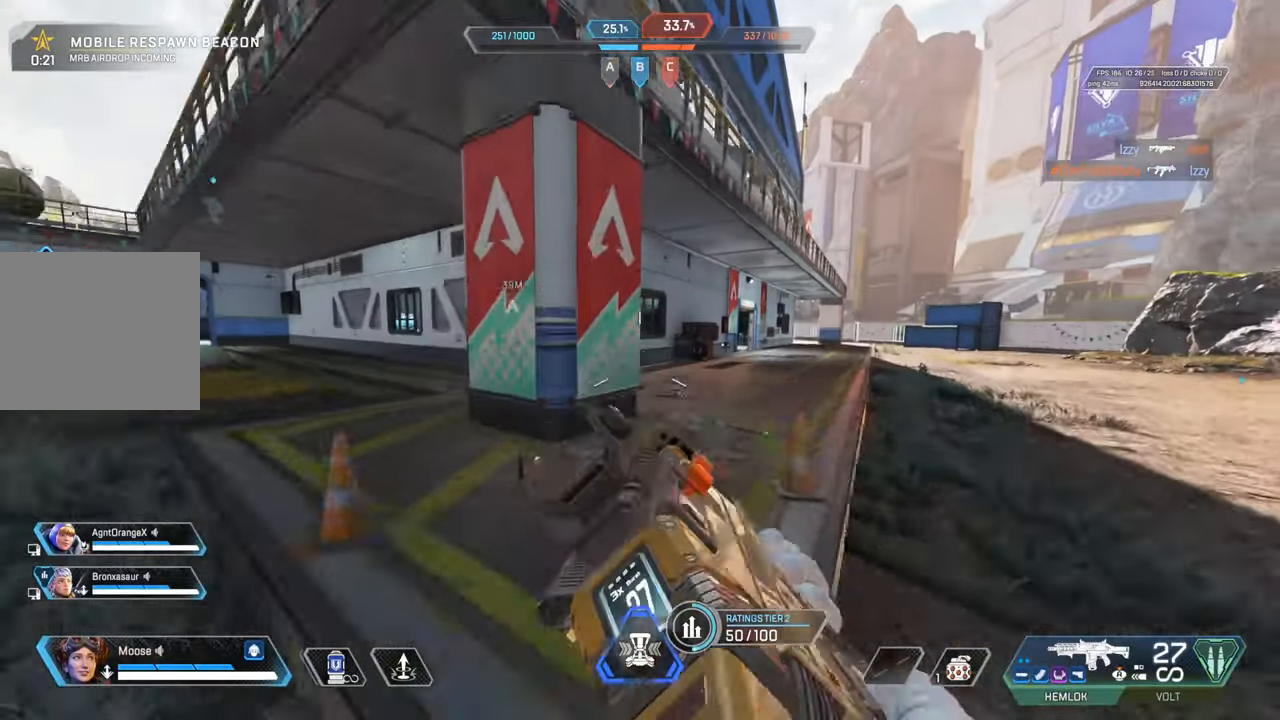
{"buttons": [], "left_stick": "center", "right_stick": "center", "events": [[67, "left_stick", "center"]]}
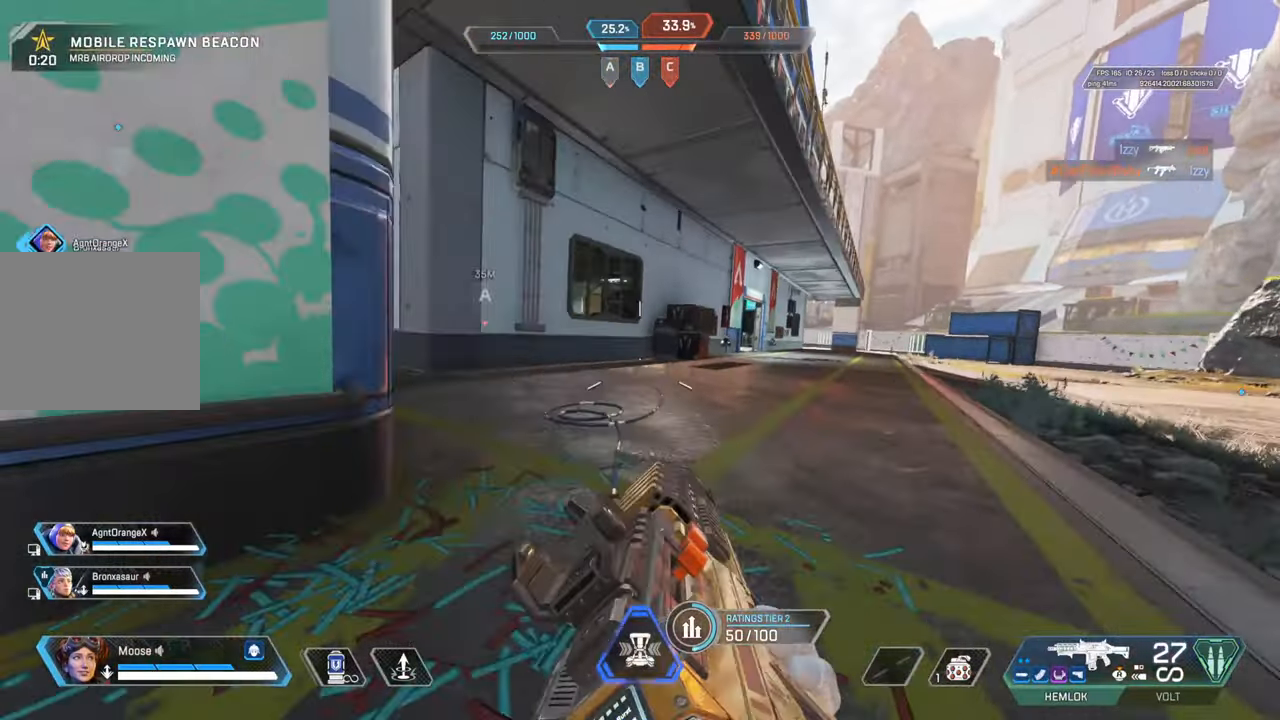
{"buttons": [], "left_stick": "up-left", "right_stick": "center", "events": [[183, "right_stick", "left"], [283, "CROSS", "down"], [283, "right_stick", "center"], [300, "left_stick", "up-left"], [350, "CIRCLE", "down"], [367, "CROSS", "up"], [467, "CIRCLE", "up"]]}
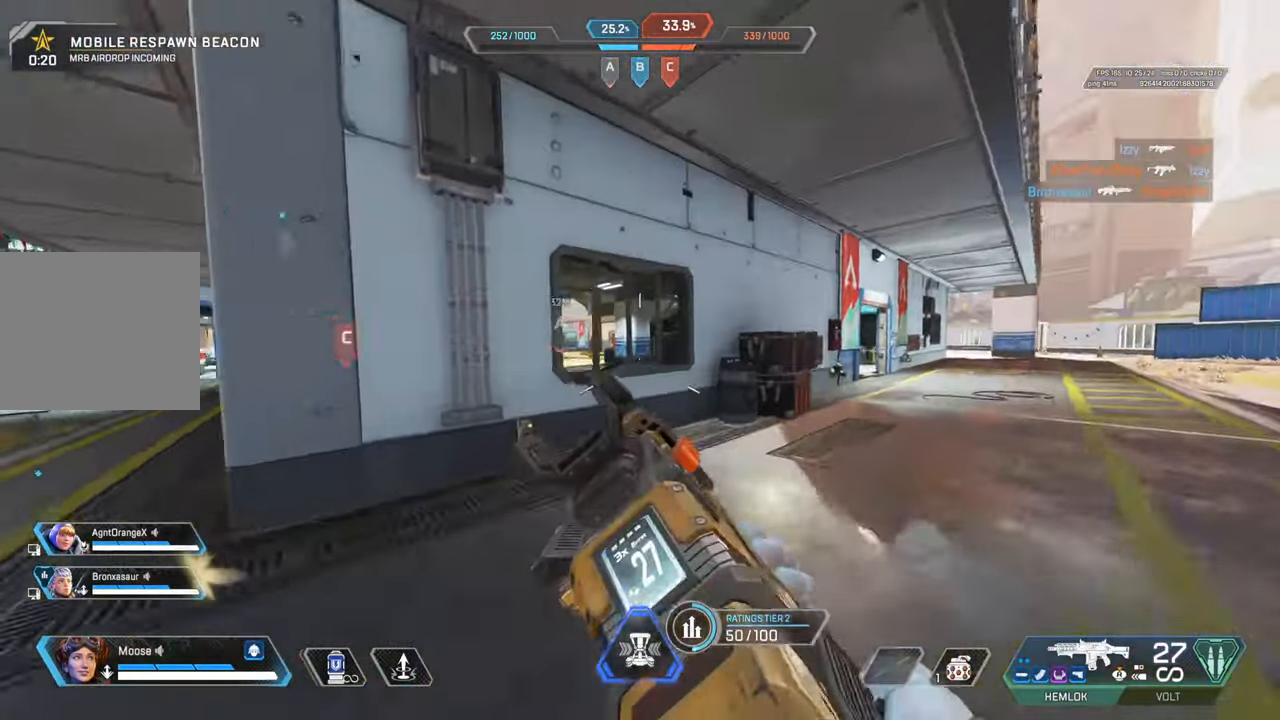
{"buttons": ["L2"], "left_stick": "up", "right_stick": "left", "events": [[67, "CIRCLE", "down"], [183, "CIRCLE", "up"], [250, "left_stick", "up"], [433, "L2", "down"], [433, "right_stick", "left"]]}
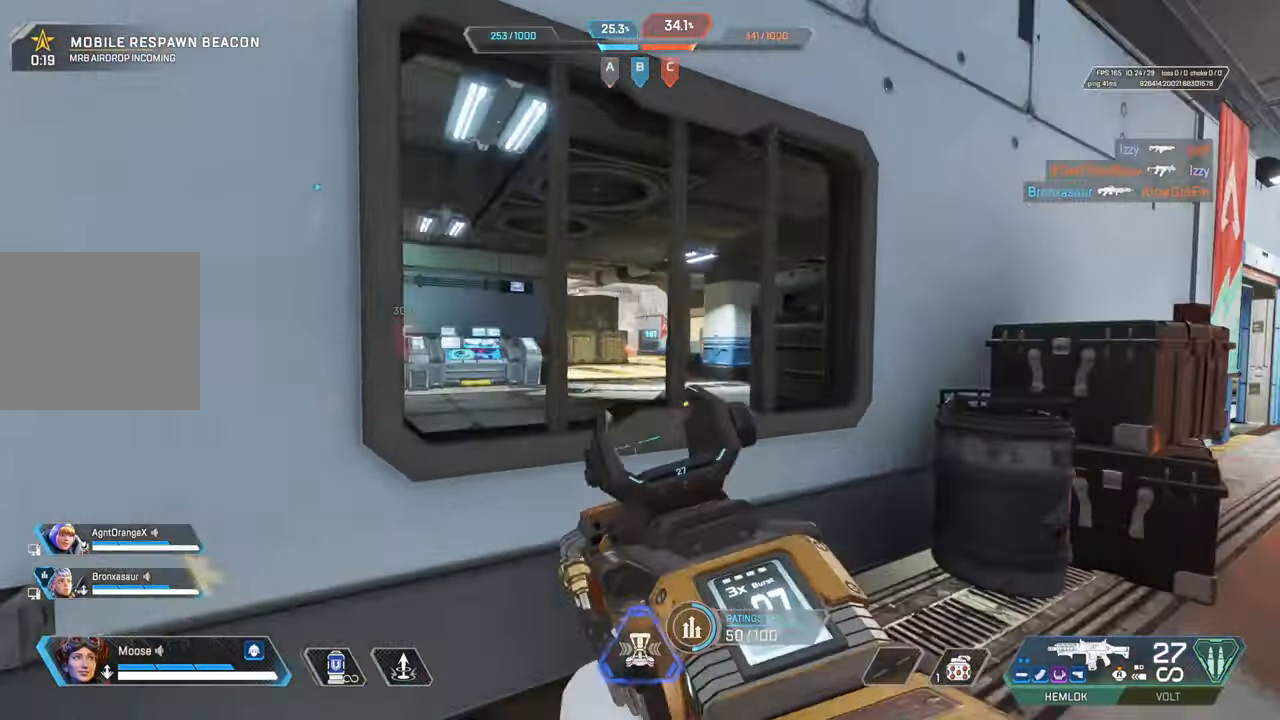
{"buttons": ["L2"], "left_stick": "up-left", "right_stick": "down-right", "events": [[17, "right_stick", "center"], [217, "left_stick", "up-left"], [233, "right_stick", "up-right"], [383, "right_stick", "down-right"]]}
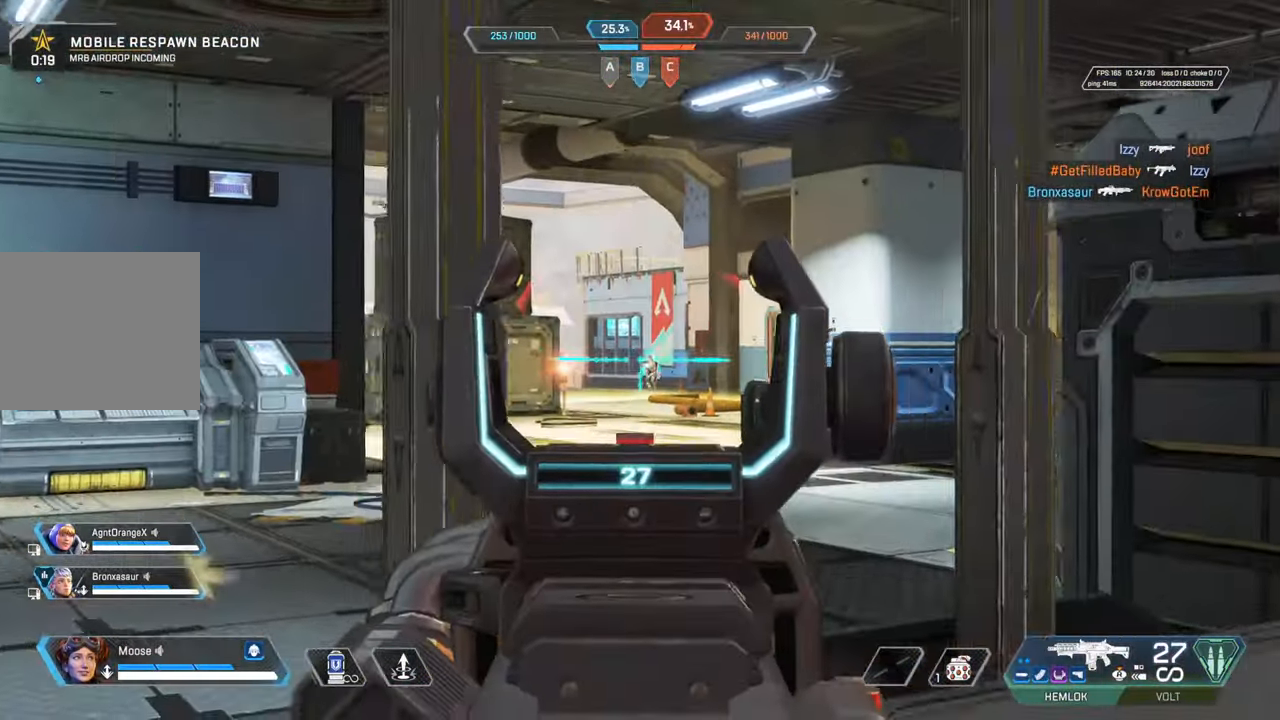
{"buttons": ["L2"], "left_stick": "center", "right_stick": "center", "events": [[50, "right_stick", "center"], [83, "left_stick", "center"], [117, "R2", "down"], [167, "left_stick", "right"], [217, "right_stick", "down"], [250, "left_stick", "center"], [367, "right_stick", "center"], [400, "R2", "up"]]}
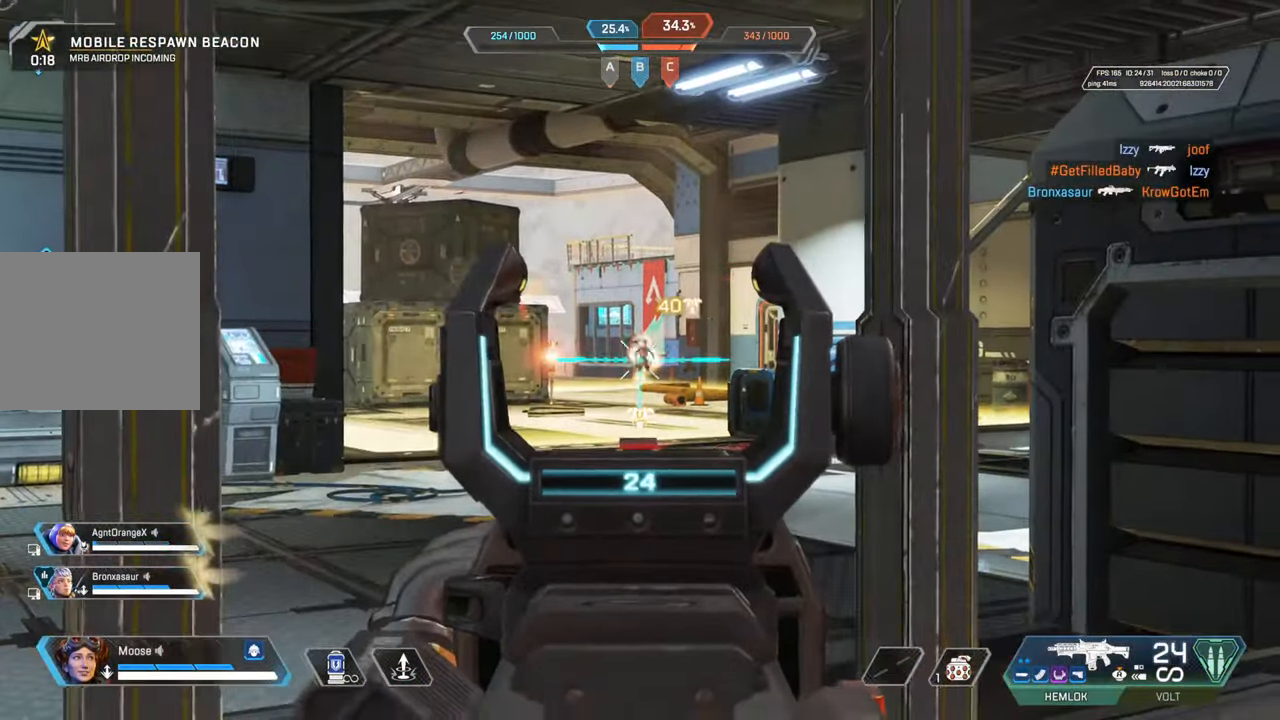
{"buttons": ["L2", "R2"], "left_stick": "center", "right_stick": "center", "events": [[17, "right_stick", "down-right"], [33, "R2", "down"], [217, "right_stick", "center"], [300, "L1", "down"], [300, "R2", "up"], [350, "right_stick", "right"], [433, "L1", "up"], [433, "R2", "down"], [467, "right_stick", "center"]]}
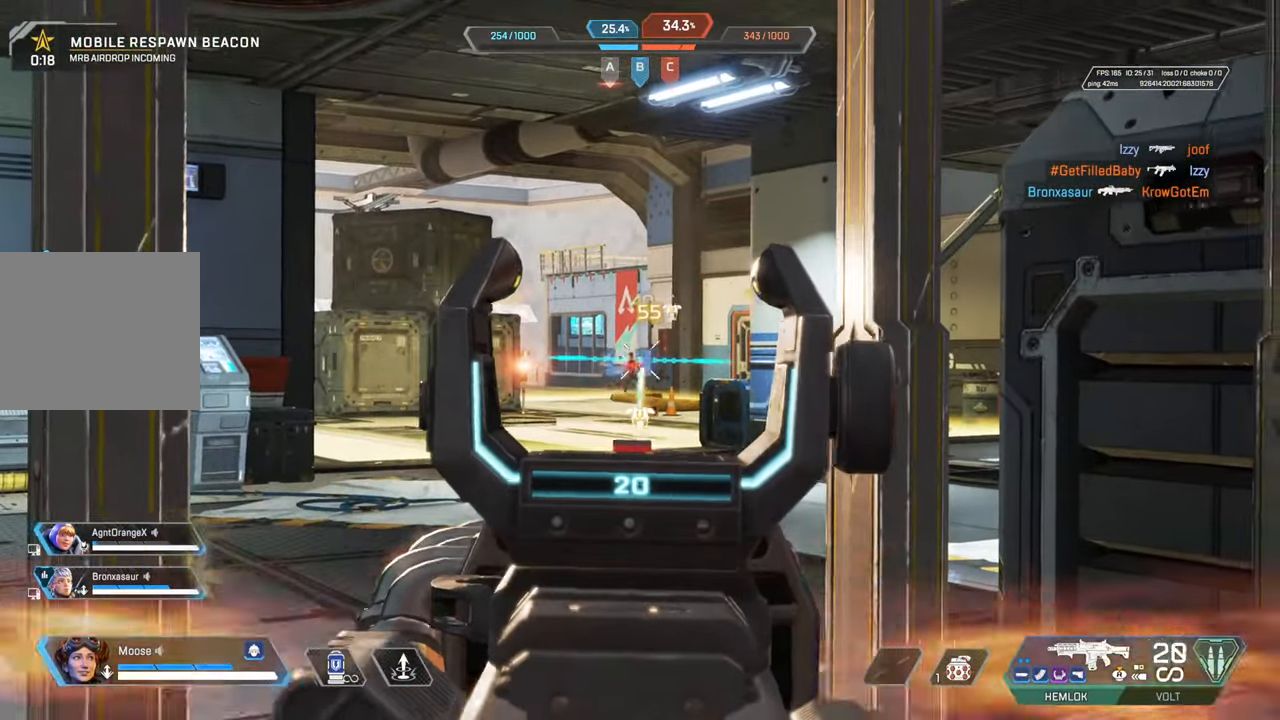
{"buttons": ["L2", "R2"], "left_stick": "center", "right_stick": "up-right", "events": [[33, "right_stick", "down"], [183, "R2", "up"], [217, "right_stick", "right"], [300, "right_stick", "center"], [317, "left_stick", "left"], [333, "R2", "down"], [450, "left_stick", "center"], [467, "right_stick", "up-right"]]}
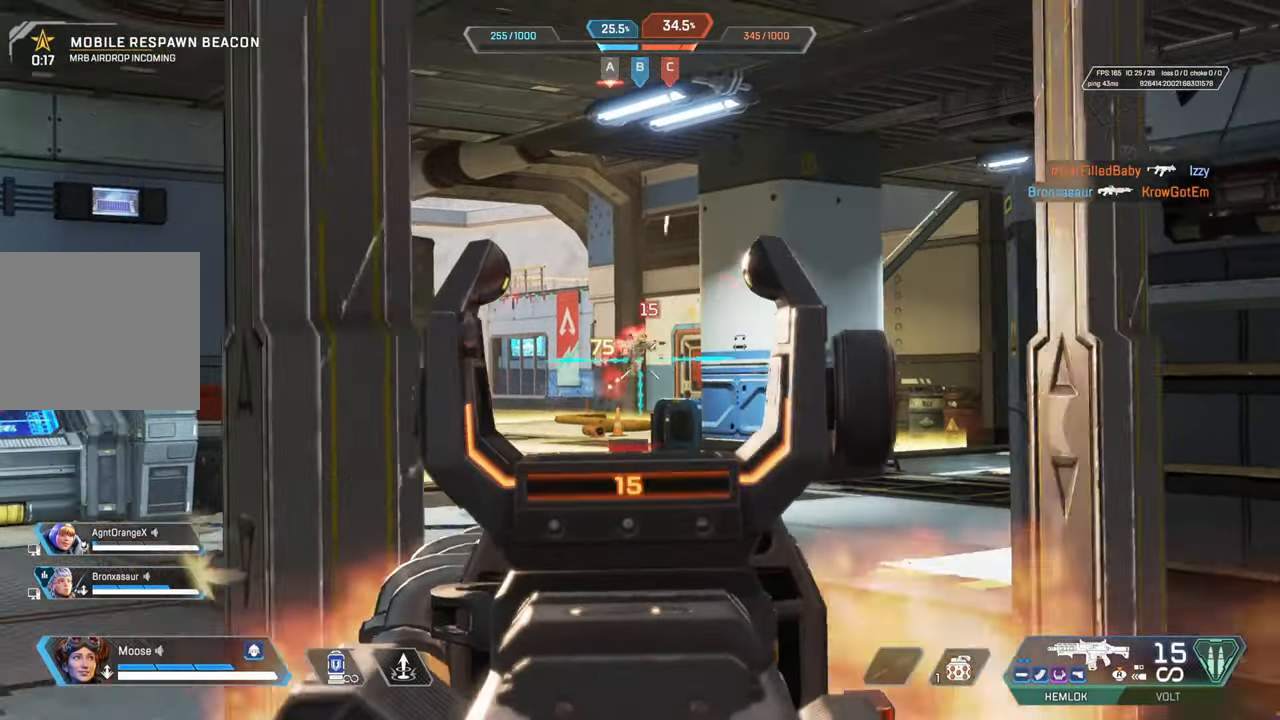
{"buttons": [], "left_stick": "up-right", "right_stick": "right", "events": [[83, "R2", "up"], [83, "right_stick", "center"], [150, "right_stick", "right"], [267, "right_stick", "down"], [283, "R2", "down"], [433, "L2", "up"], [433, "left_stick", "up-right"], [433, "right_stick", "right"], [450, "R2", "up"]]}
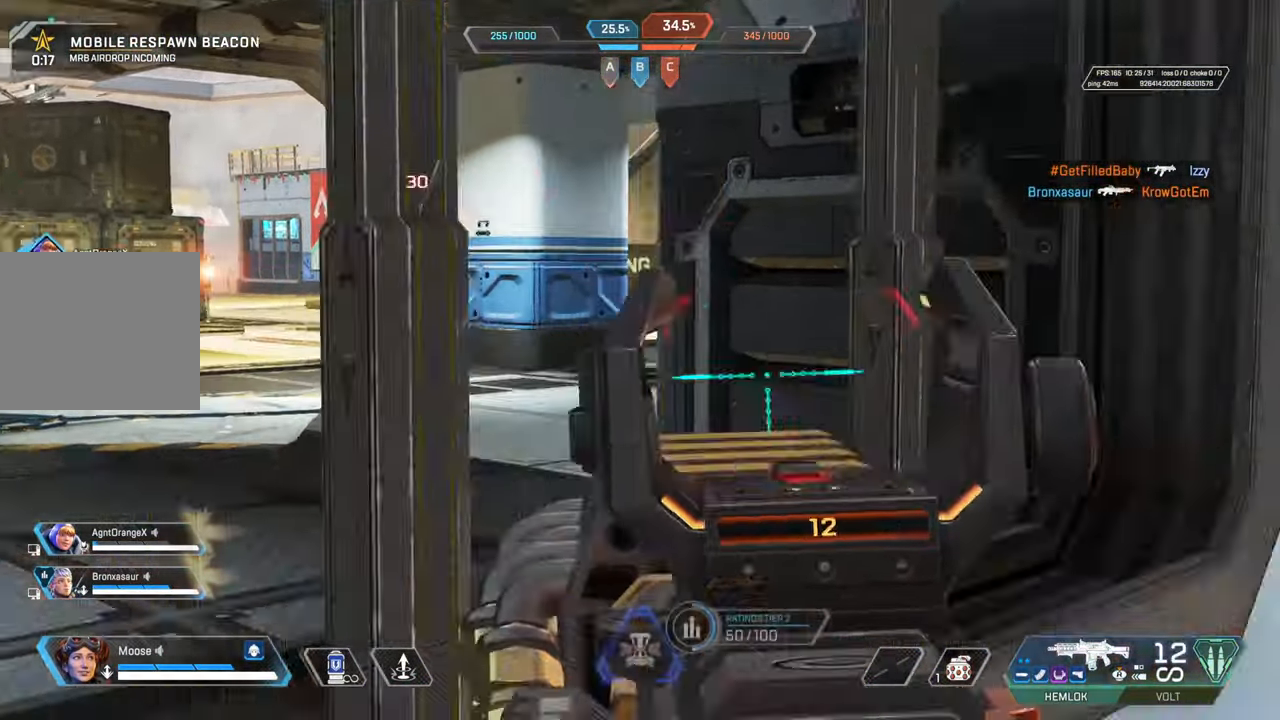
{"buttons": [], "left_stick": "up", "right_stick": "center", "events": [[150, "right_stick", "center"], [167, "left_stick", "up"], [217, "SQUARE", "down"], [300, "SQUARE", "up"]]}
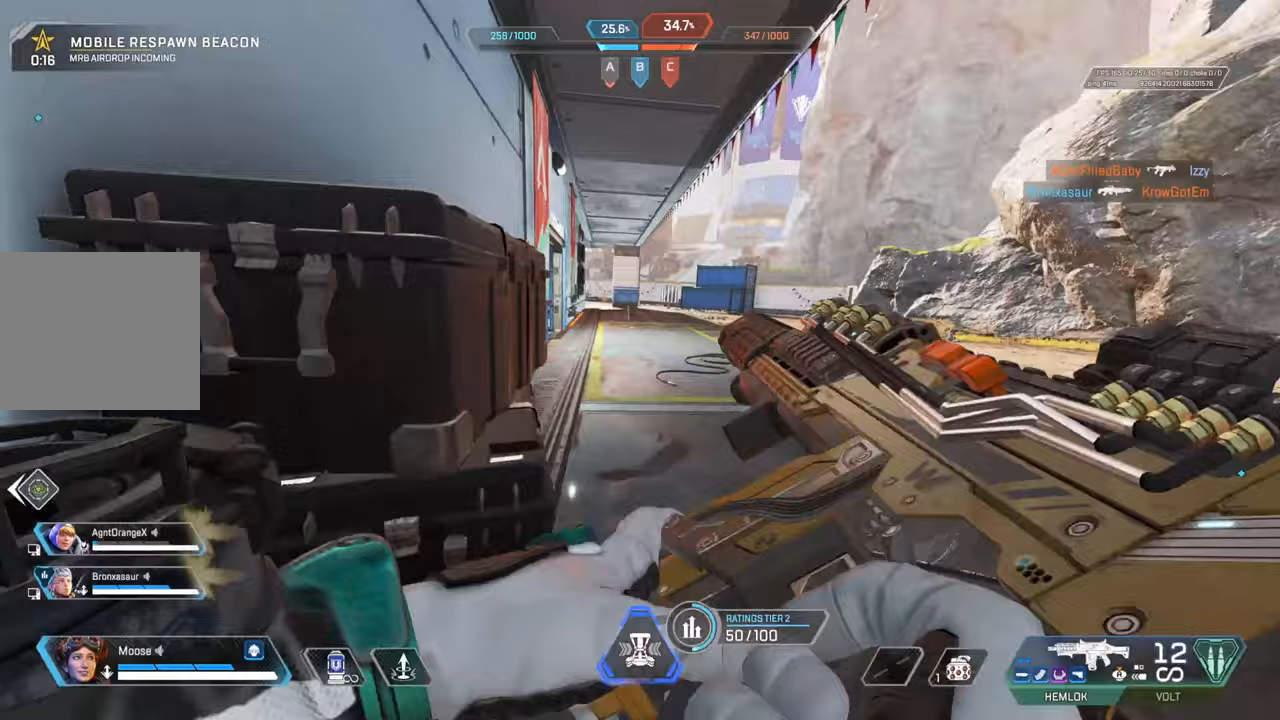
{"buttons": [], "left_stick": "up", "right_stick": "center", "events": [[233, "right_stick", "left"], [283, "CIRCLE", "down"], [383, "right_stick", "center"], [467, "CIRCLE", "up"]]}
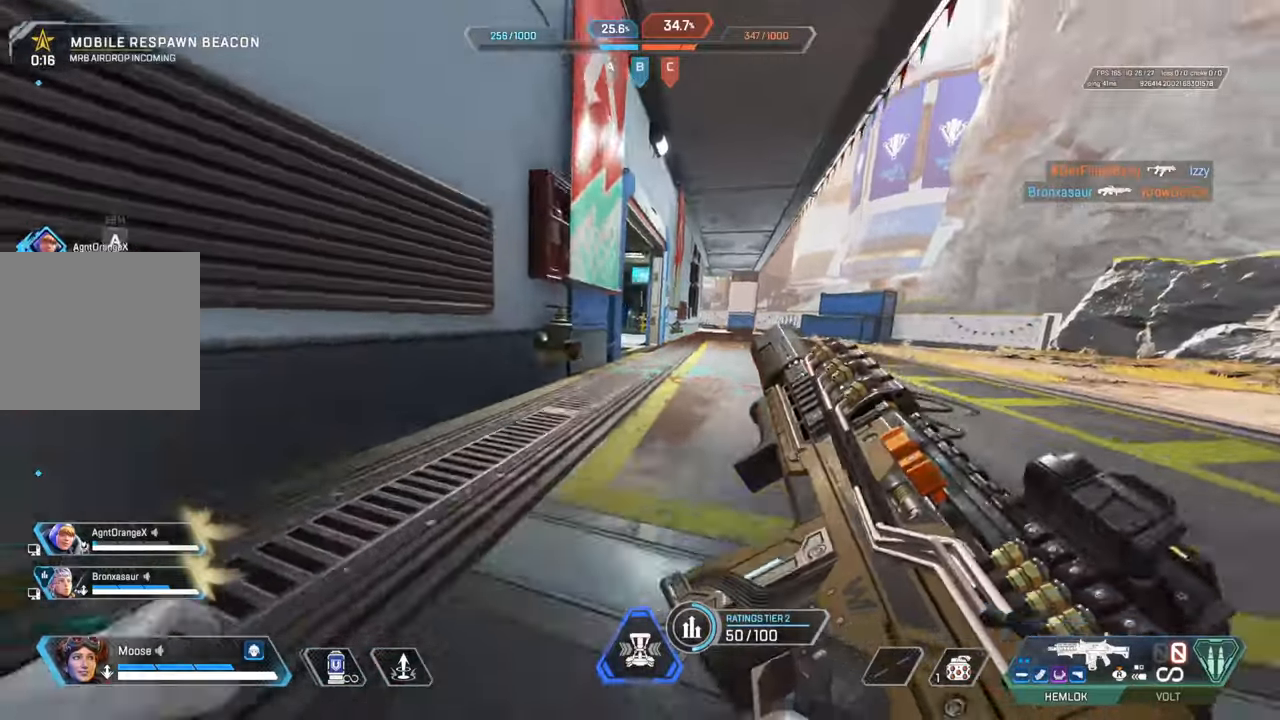
{"buttons": [], "left_stick": "up-left", "right_stick": "center", "events": [[33, "CROSS", "down"], [133, "CIRCLE", "down"], [167, "CROSS", "up"], [233, "CIRCLE", "up"], [283, "left_stick", "up-left"], [367, "CIRCLE", "down"], [500, "CIRCLE", "up"]]}
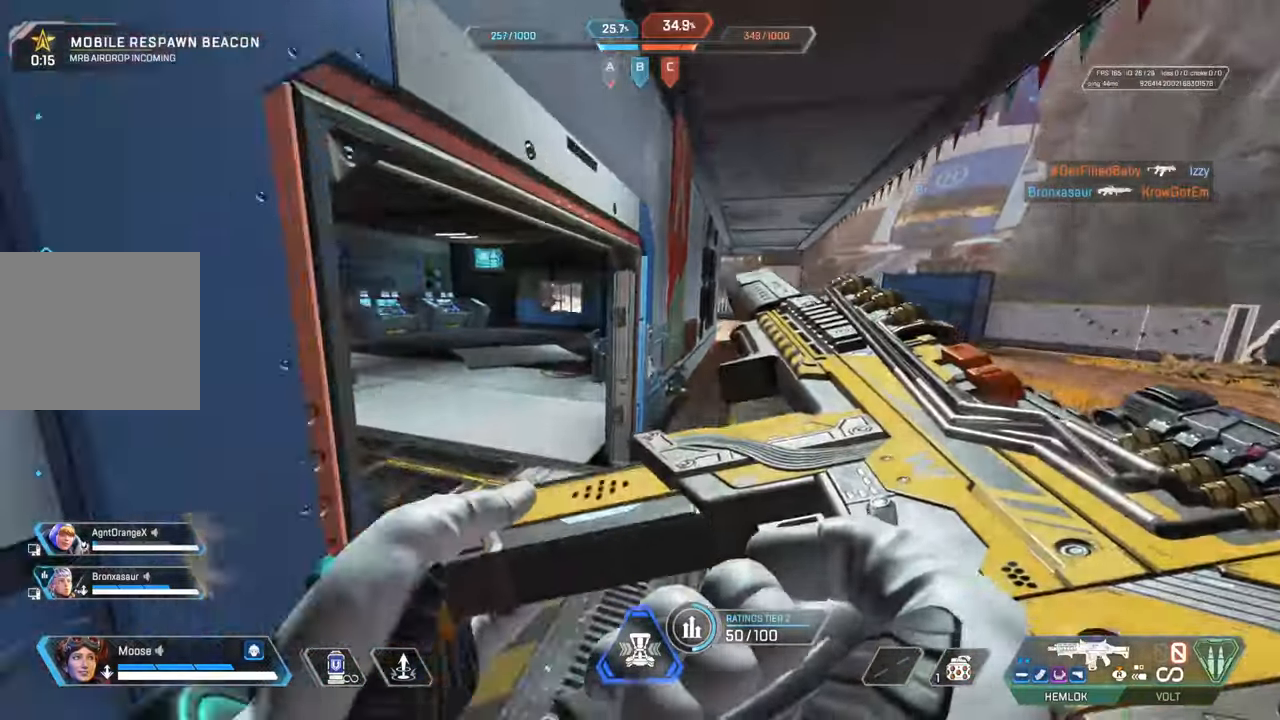
{"buttons": [], "left_stick": "up", "right_stick": "center", "events": [[33, "left_stick", "up"], [33, "right_stick", "left"], [183, "right_stick", "center"], [283, "TRIANGLE", "down"], [350, "TRIANGLE", "up"]]}
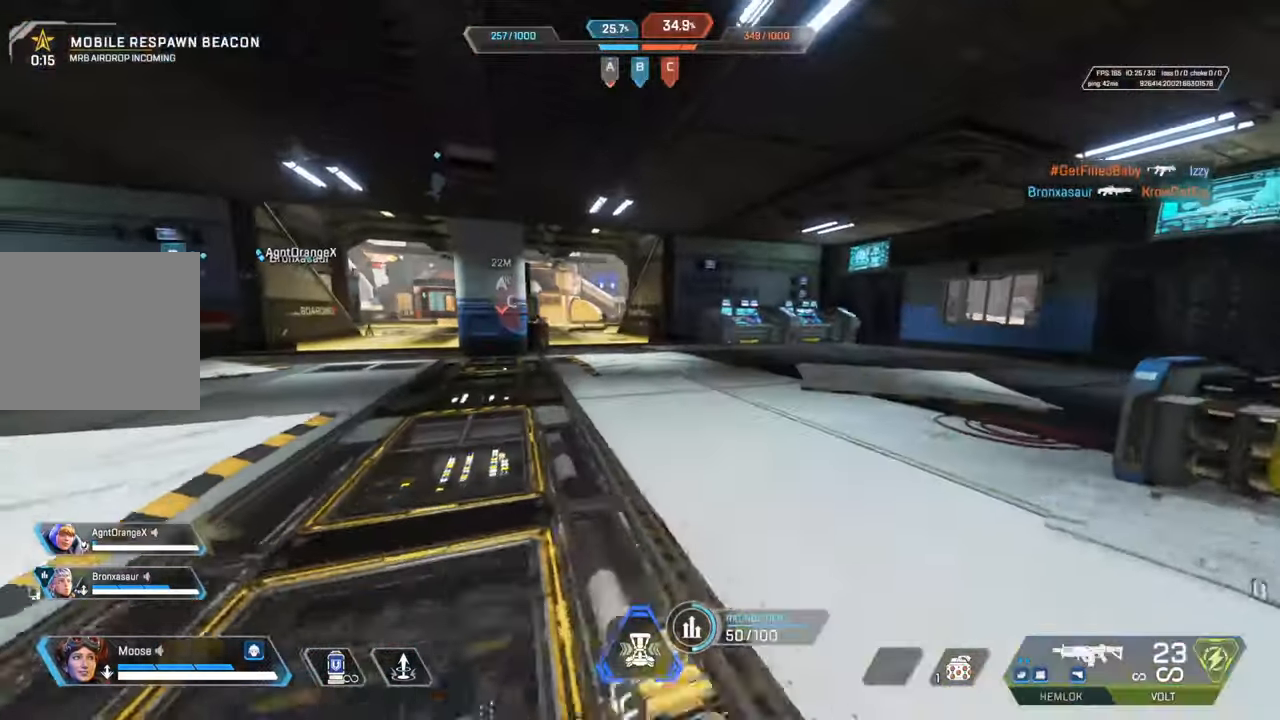
{"buttons": [], "left_stick": "up", "right_stick": "center", "events": [[67, "right_stick", "left"], [167, "right_stick", "center"]]}
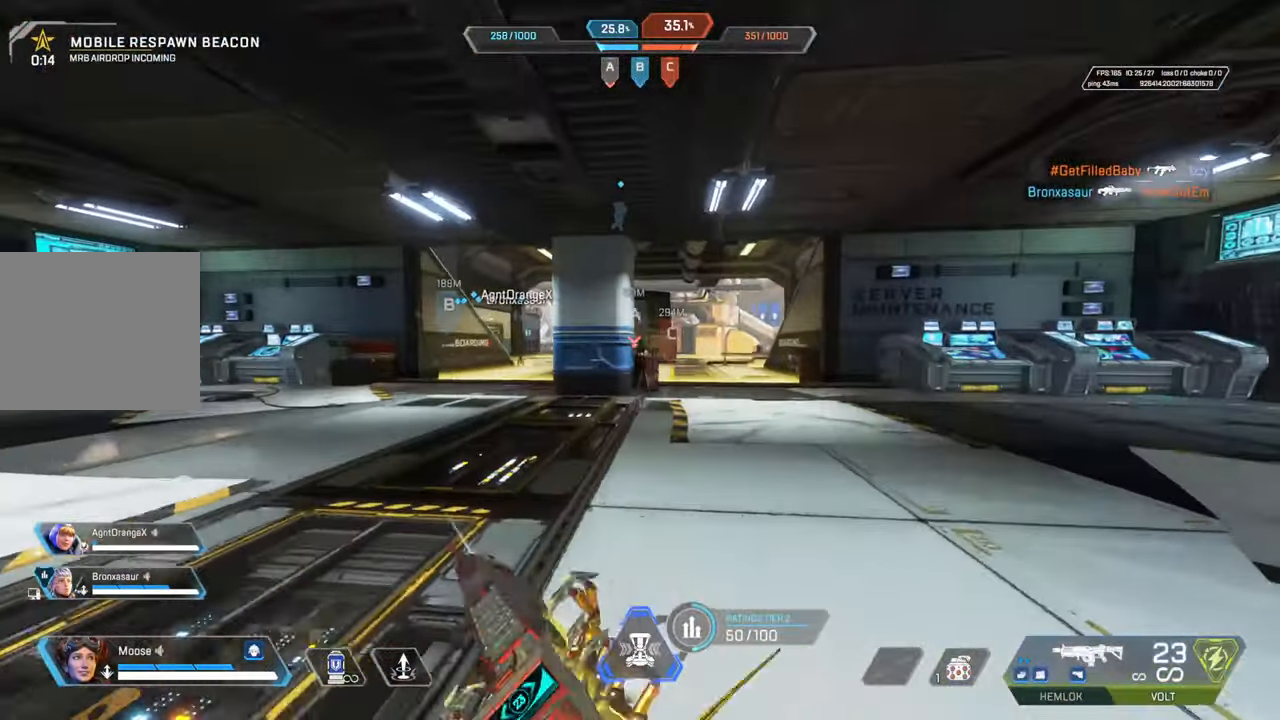
{"buttons": [], "left_stick": "up", "right_stick": "center", "events": []}
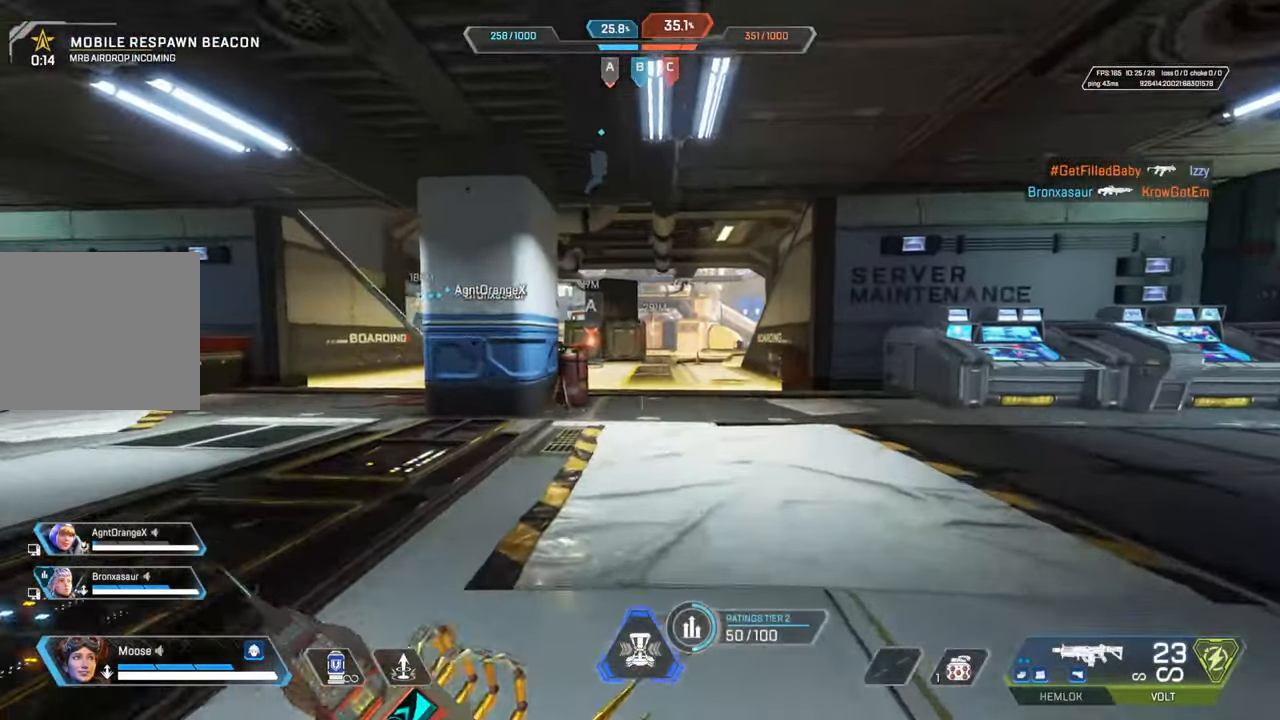
{"buttons": [], "left_stick": "up", "right_stick": "center", "events": [[317, "CIRCLE", "down"], [500, "CIRCLE", "up"]]}
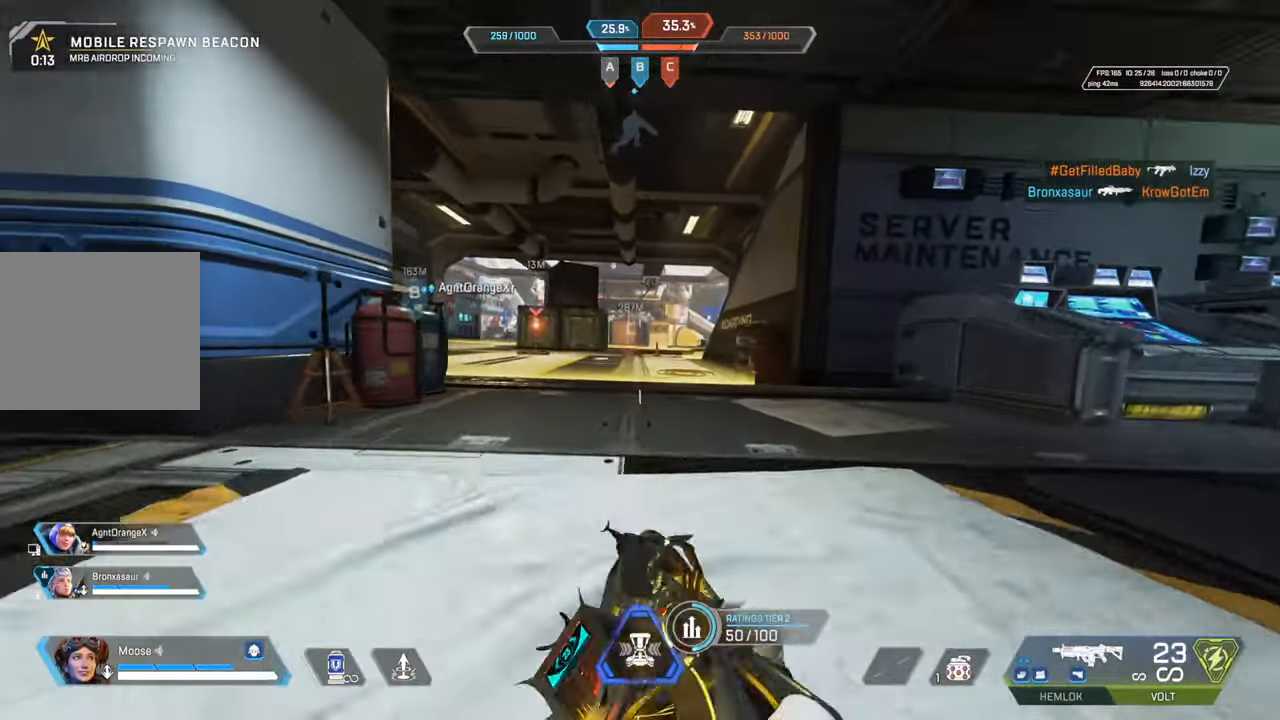
{"buttons": ["CIRCLE"], "left_stick": "left", "right_stick": "right", "events": [[117, "CROSS", "down"], [183, "CIRCLE", "down"], [200, "left_stick", "right"], [250, "CROSS", "up"], [317, "CIRCLE", "up"], [317, "left_stick", "up-left"], [467, "CIRCLE", "down"], [467, "left_stick", "left"], [483, "right_stick", "right"]]}
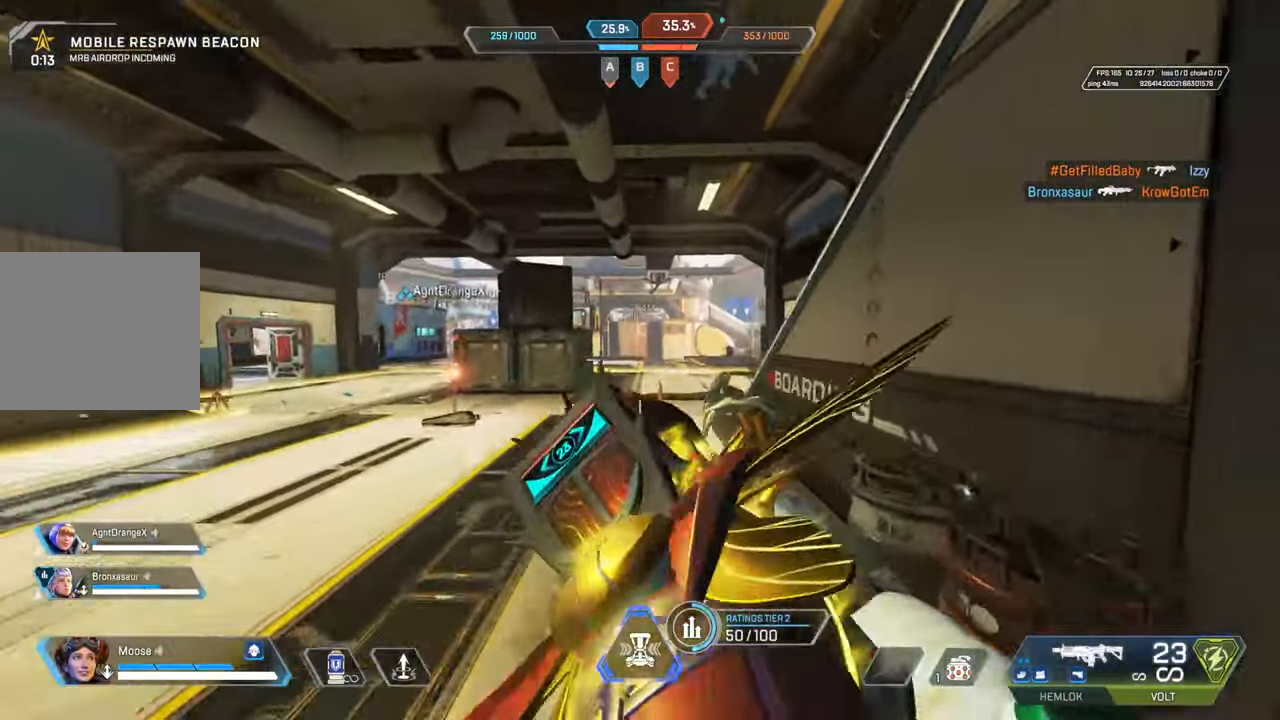
{"buttons": [], "left_stick": "up", "right_stick": "center", "events": [[33, "CIRCLE", "up"], [117, "right_stick", "center"], [167, "left_stick", "up-left"], [233, "right_stick", "up"], [300, "right_stick", "center"], [317, "CROSS", "down"], [467, "CROSS", "up"], [467, "left_stick", "up"]]}
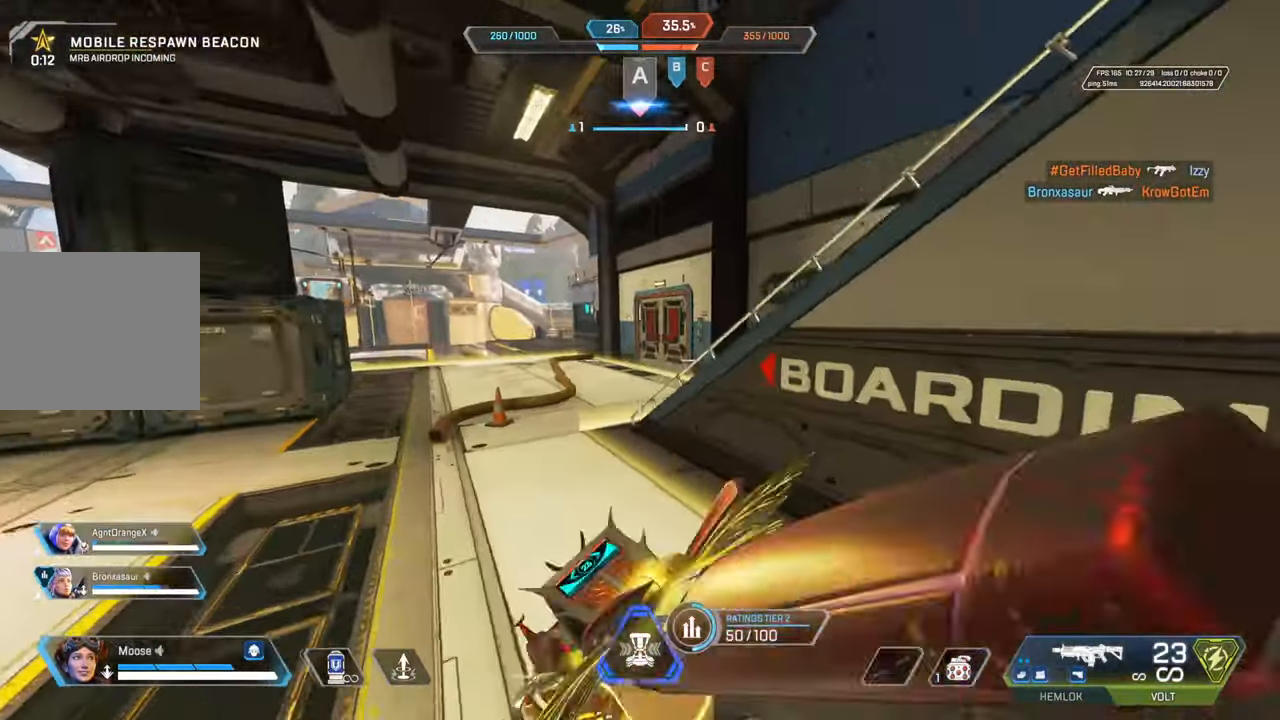
{"buttons": ["L2"], "left_stick": "up", "right_stick": "center", "events": [[183, "L1", "down"], [183, "L2", "down"], [267, "L1", "up"]]}
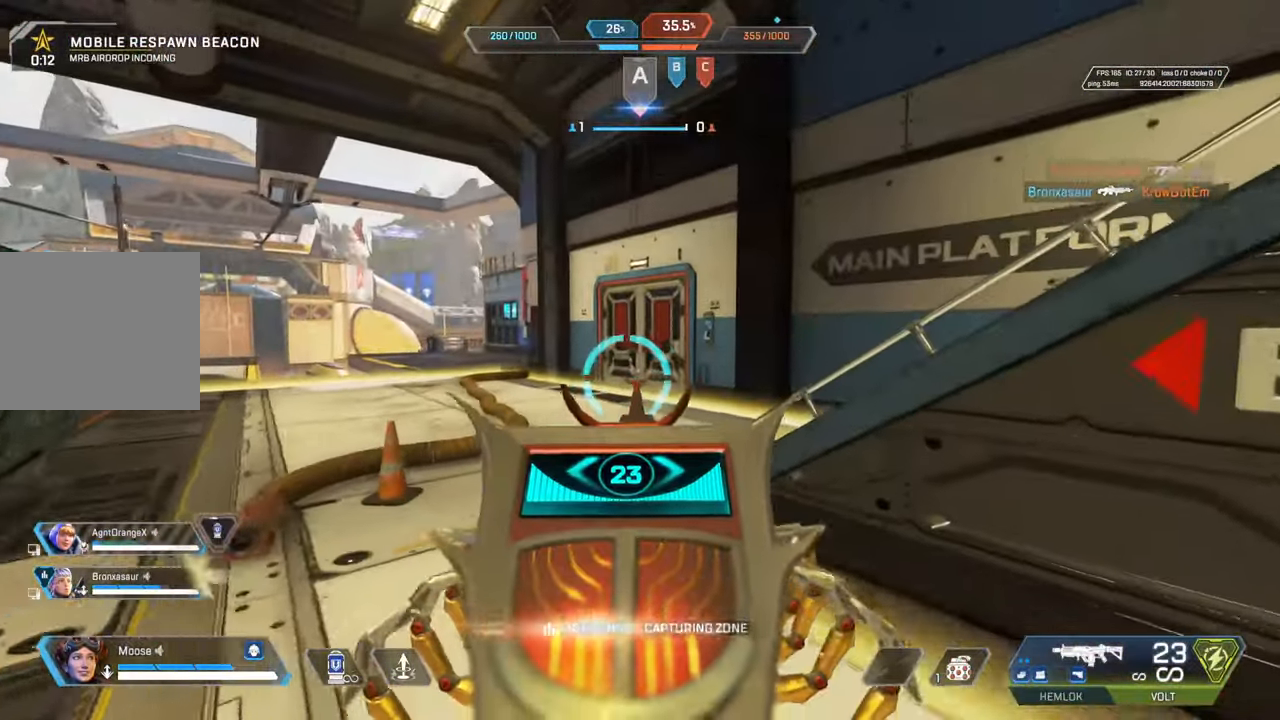
{"buttons": [], "left_stick": "up", "right_stick": "center", "events": [[100, "L1", "down"], [167, "L1", "up"], [250, "L2", "up"]]}
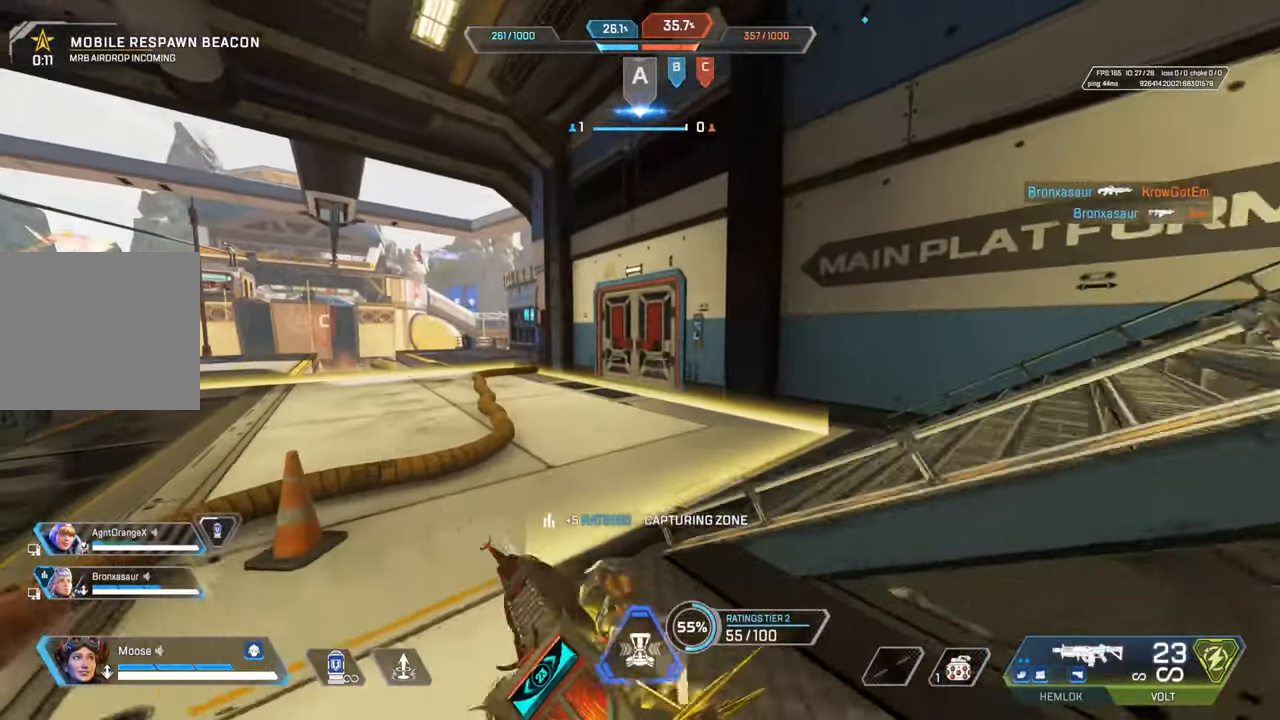
{"buttons": [], "left_stick": "up", "right_stick": "center", "events": []}
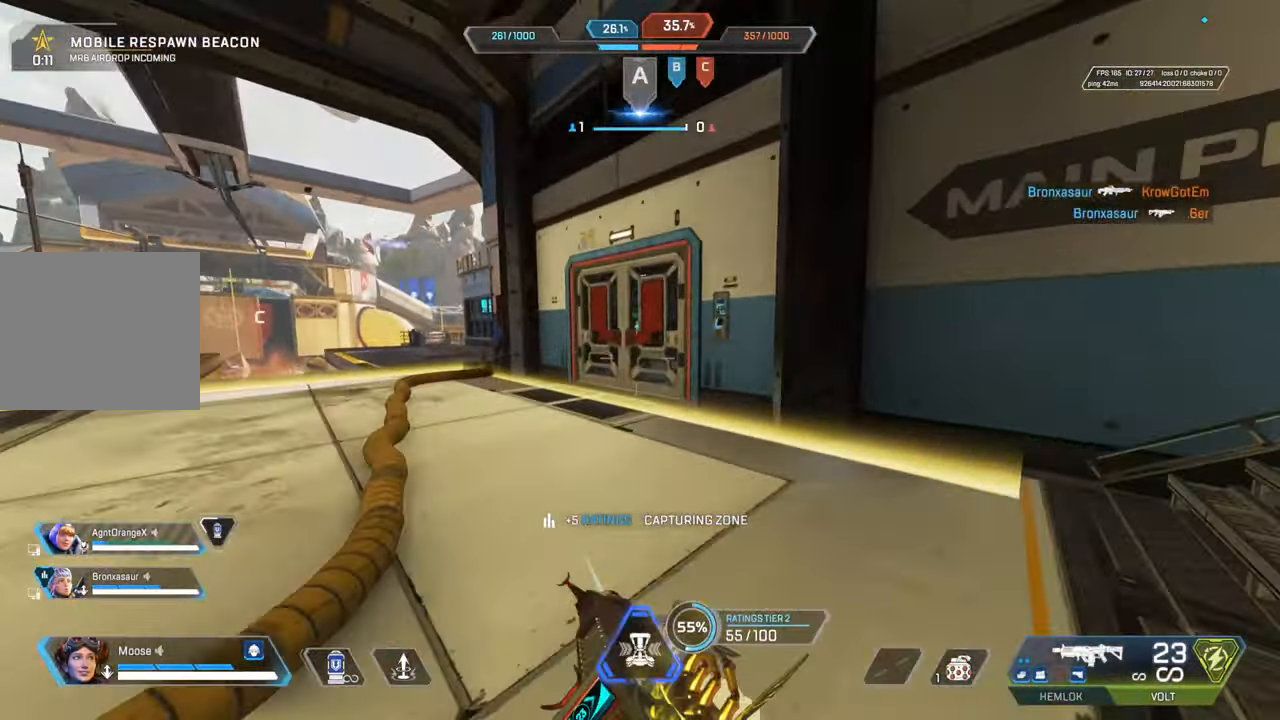
{"buttons": [], "left_stick": "up", "right_stick": "center", "events": []}
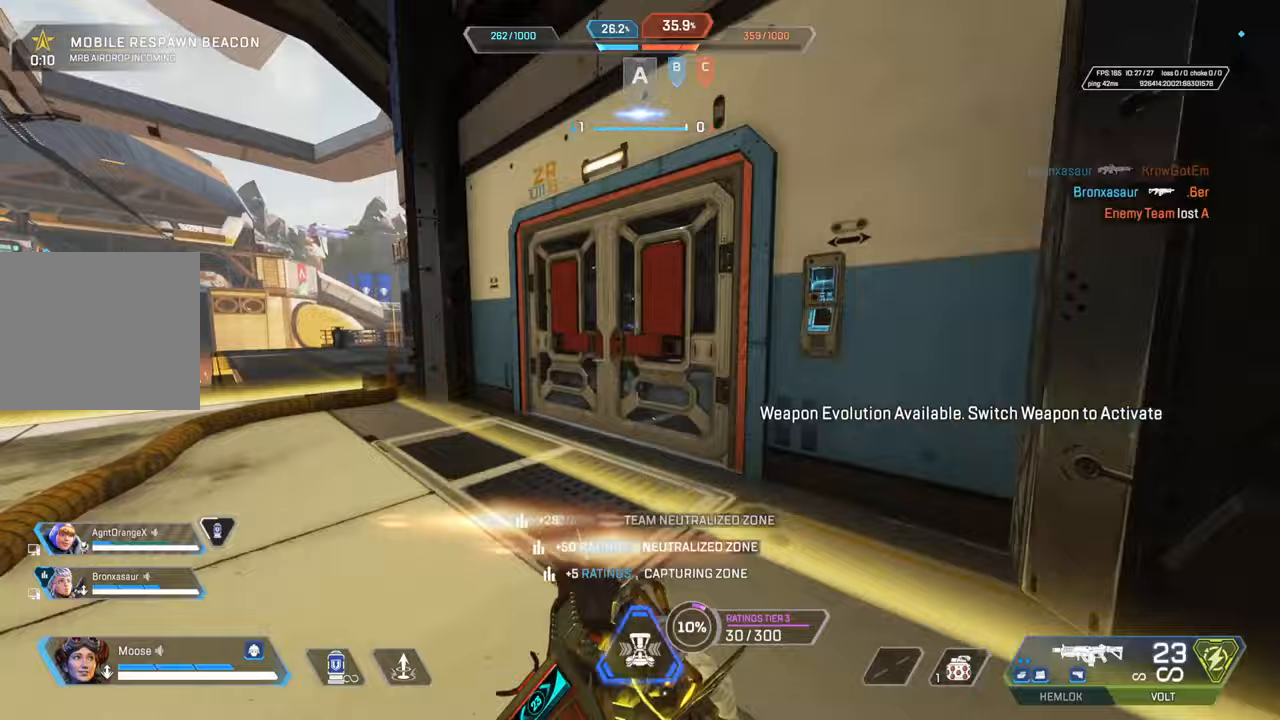
{"buttons": [], "left_stick": "up", "right_stick": "center", "events": []}
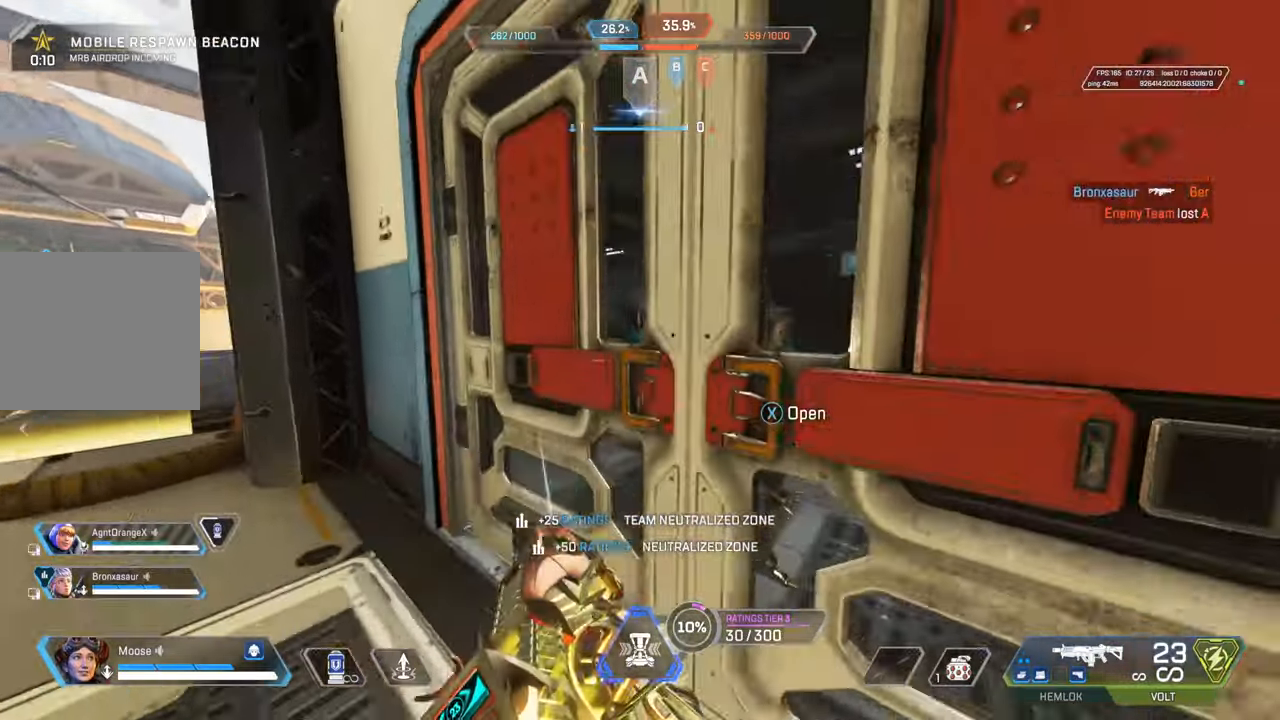
{"buttons": [], "left_stick": "center", "right_stick": "center", "events": [[17, "right_stick", "right"], [83, "left_stick", "center"], [150, "right_stick", "center"], [367, "CIRCLE", "down"], [433, "CIRCLE", "up"]]}
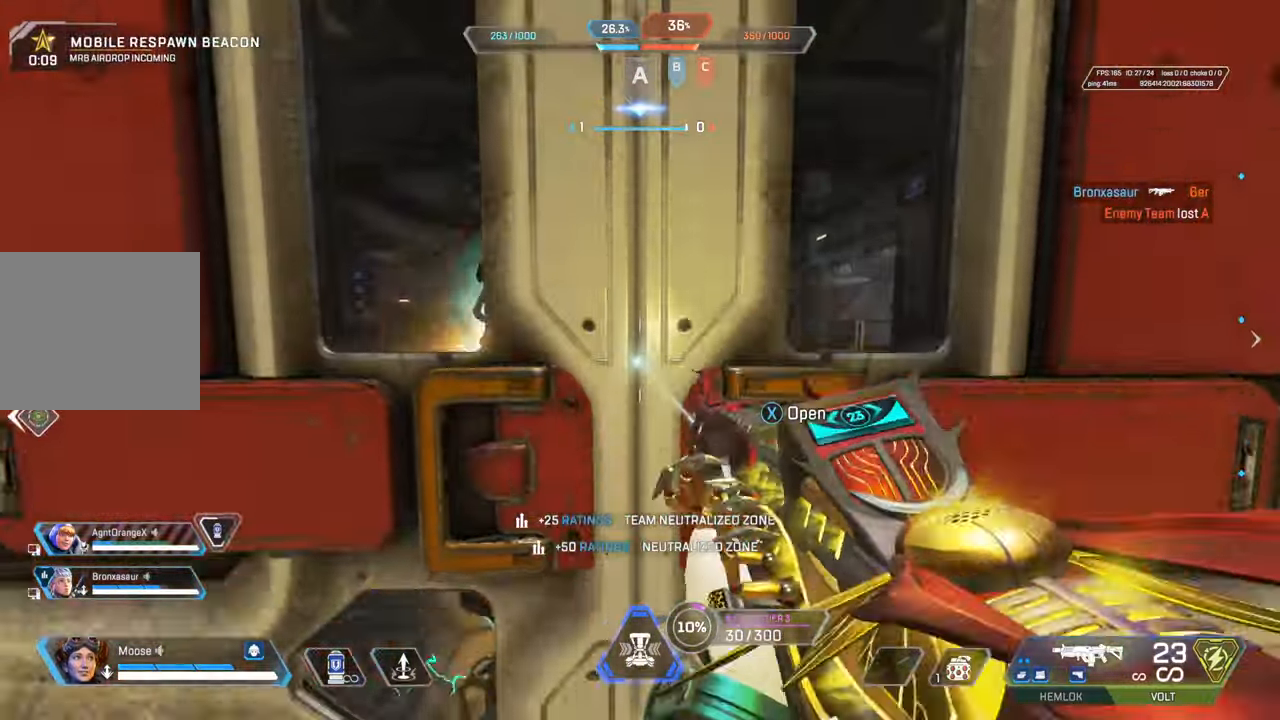
{"buttons": [], "left_stick": "center", "right_stick": "center", "events": [[167, "right_stick", "right"], [383, "right_stick", "center"]]}
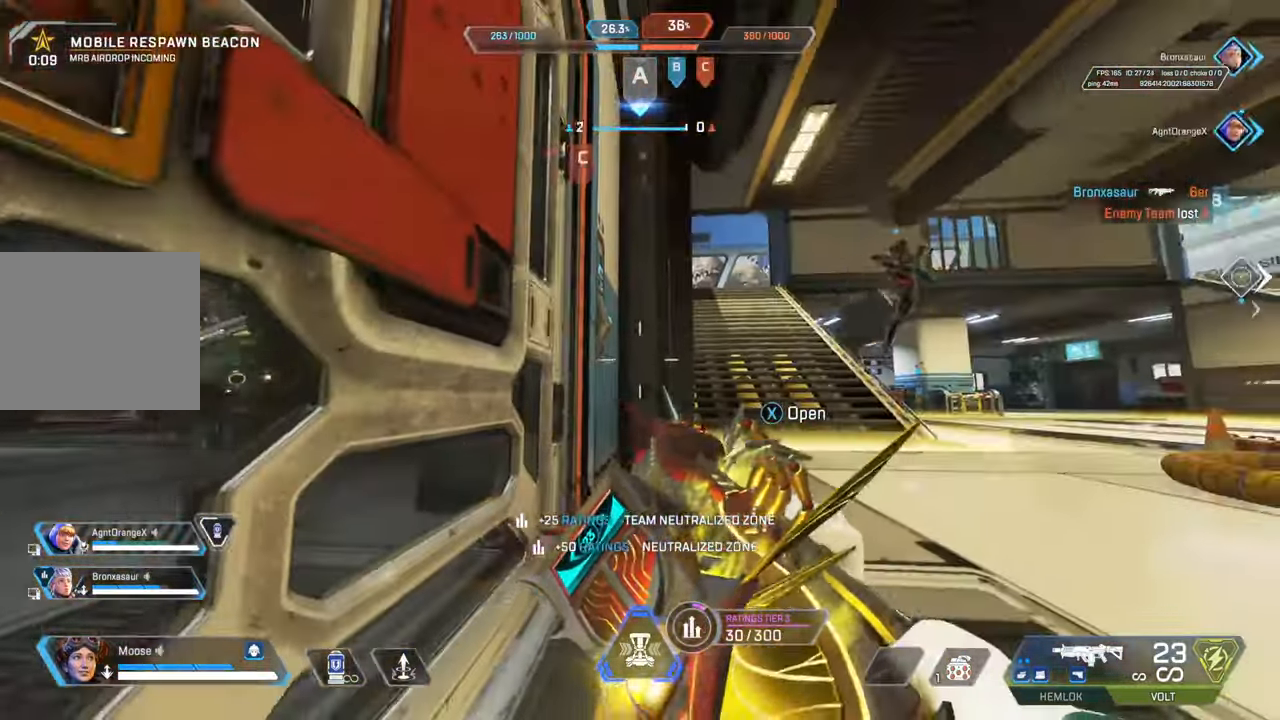
{"buttons": [], "left_stick": "center", "right_stick": "left", "events": [[100, "right_stick", "left"], [217, "CIRCLE", "down"], [250, "right_stick", "right"], [317, "CIRCLE", "up"], [433, "right_stick", "left"]]}
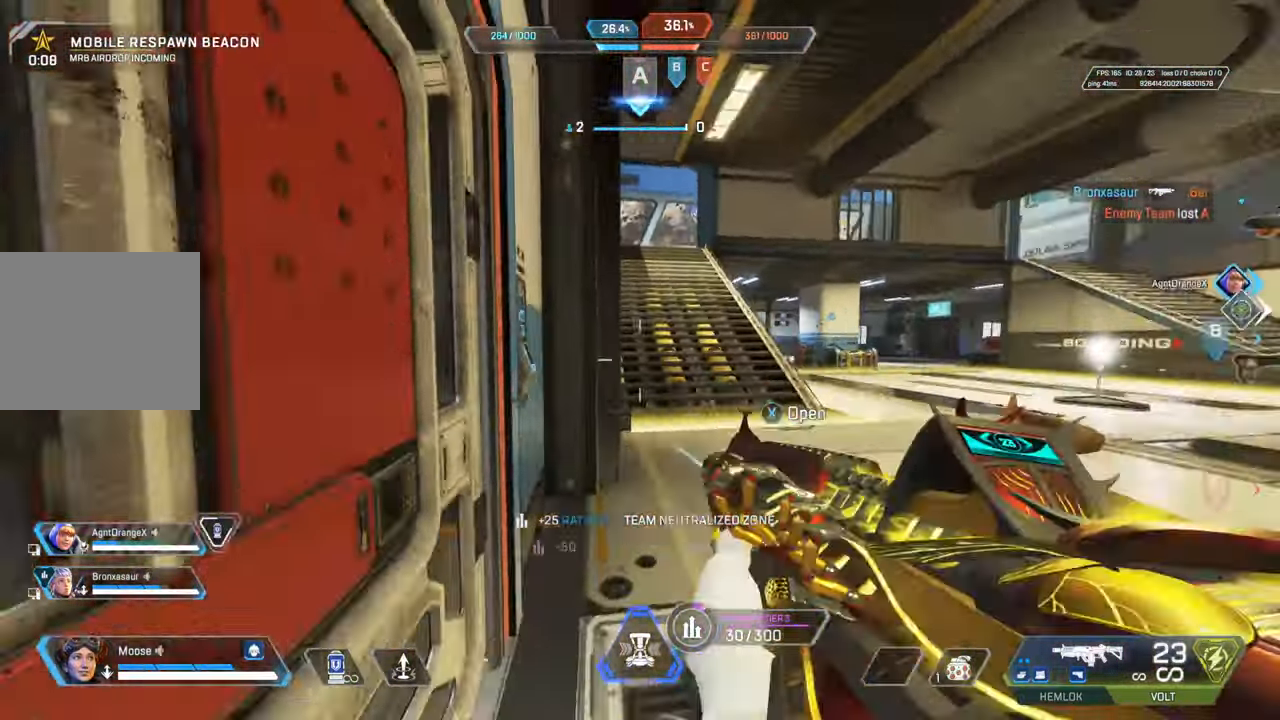
{"buttons": [], "left_stick": "up-left", "right_stick": "center", "events": [[167, "right_stick", "center"], [250, "SQUARE", "down"], [283, "left_stick", "up-left"], [300, "SQUARE", "up"]]}
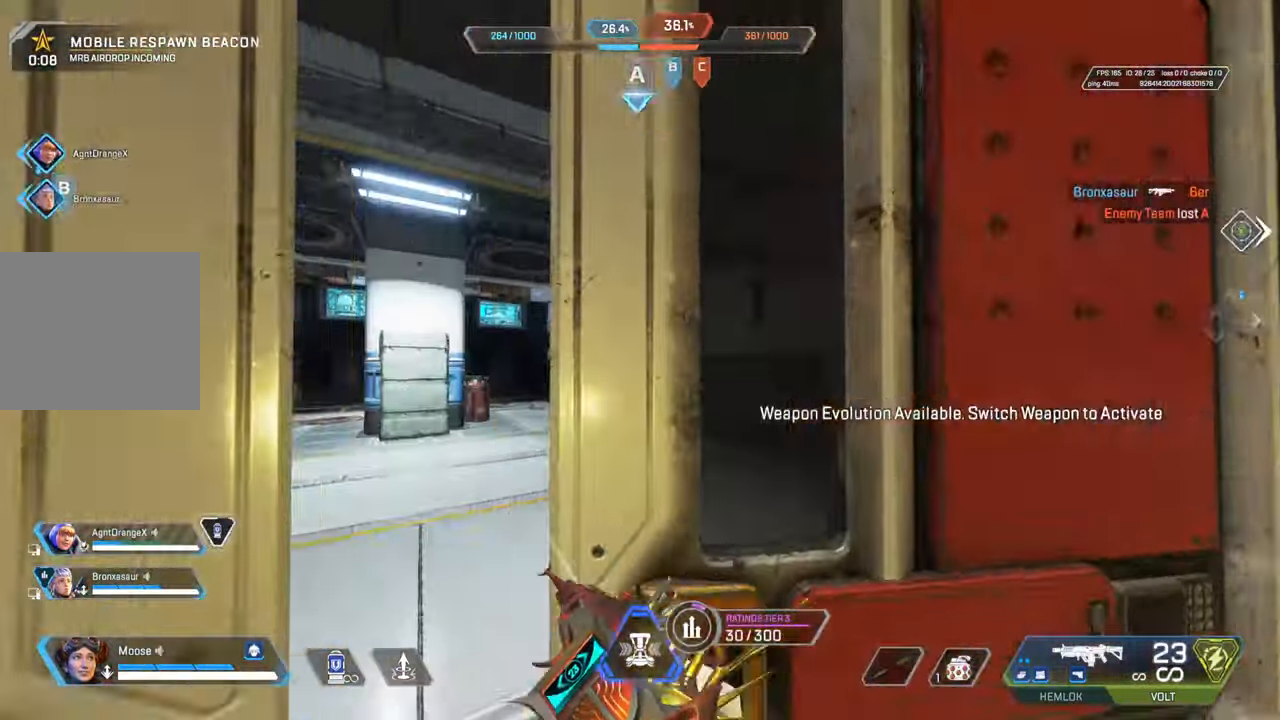
{"buttons": ["L2", "R2"], "left_stick": "up-right", "right_stick": "left", "events": [[100, "L2", "down"], [250, "R2", "down"], [300, "right_stick", "down"], [417, "right_stick", "center"], [450, "left_stick", "up-right"], [500, "right_stick", "left"]]}
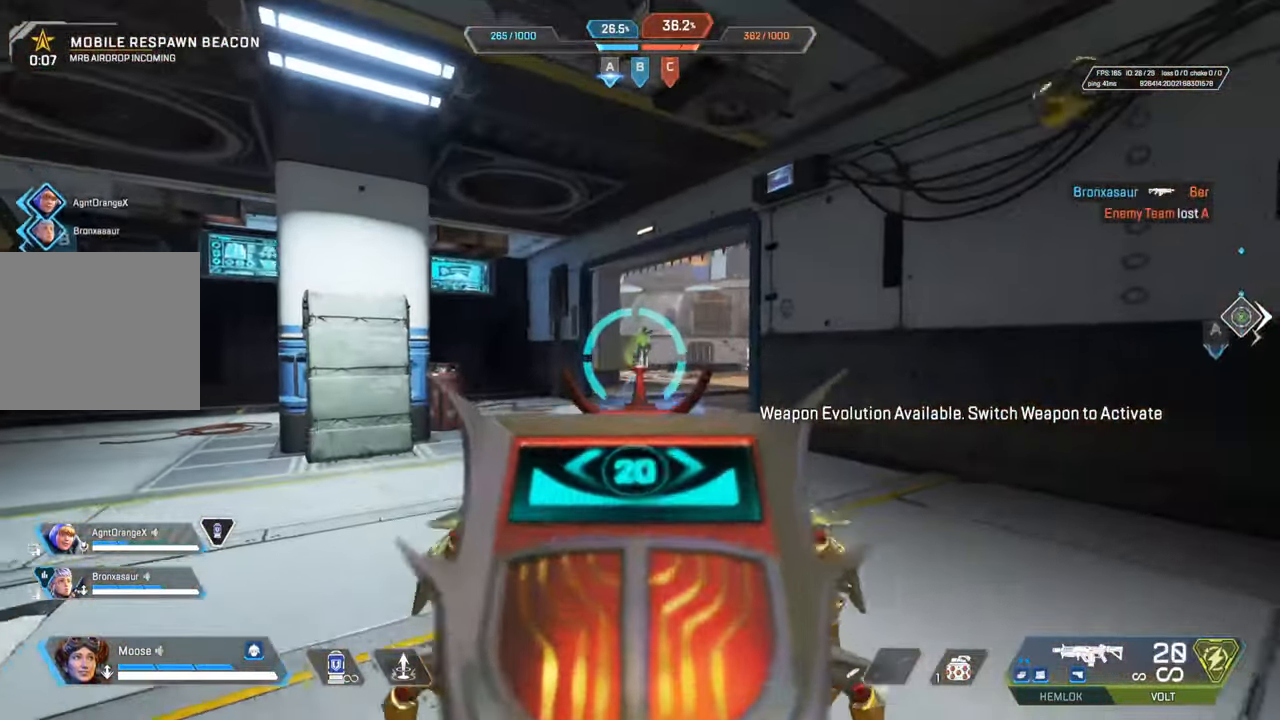
{"buttons": ["L2", "R2"], "left_stick": "up", "right_stick": "center", "events": [[67, "right_stick", "center"], [117, "right_stick", "down-right"], [233, "left_stick", "up"], [233, "right_stick", "left"], [383, "right_stick", "center"]]}
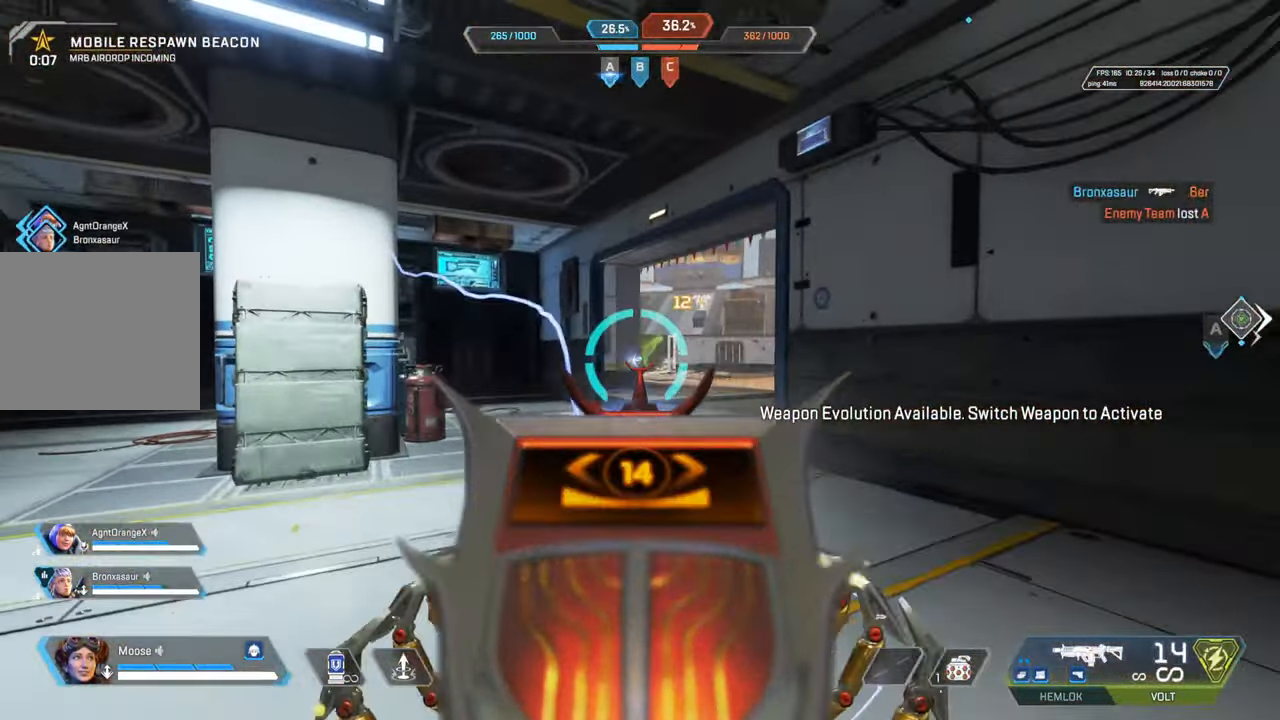
{"buttons": [], "left_stick": "up", "right_stick": "center", "events": [[50, "right_stick", "left"], [83, "L2", "up"], [83, "R2", "up"], [233, "right_stick", "center"], [333, "SQUARE", "down"], [400, "SQUARE", "up"]]}